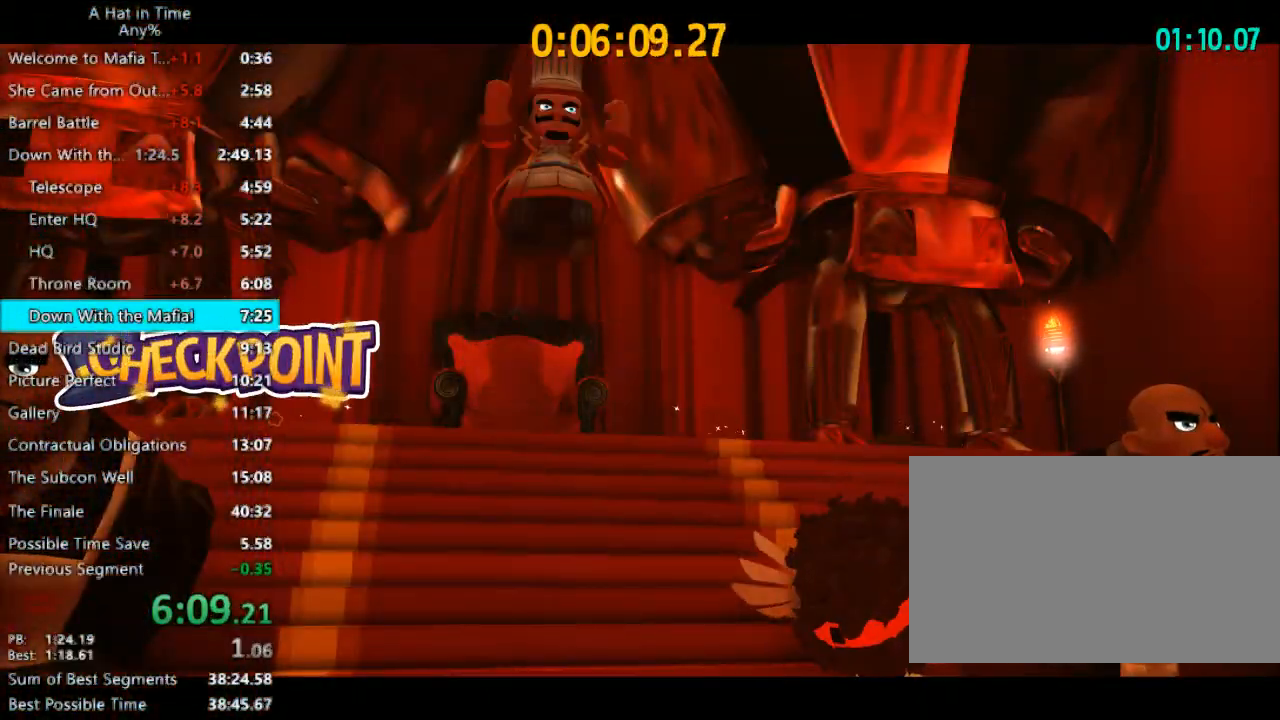
Gameplay with keyboard and mouse; each line is a JSON object with the keys and mouse buttons held at the frame after it. "events" lists presses ("down") and releases ("up") of "1", "2", "3", "4", "a", "c", "caps_lock", "d", "e", "f", "q", "r", "s", "shift", "space", "tab", "w", "x", "z", "mouse_left", "mouse_wheel" and "mouse_right" between this image and that frame as [ms after this image, input, new state], when the widget could be followed in between. "mouse_left", "mouse_wheel", "mouse_right" = the "left", "wheel", "right" buttons of the "mouse" list. No other keys are recorded. "wheel" means that the mouse wheel is clicked or scrolled. Not read: mouse_move.
{"keys": [], "mouse": ["right"], "events": [[200, "mouse_left", "down"], [200, "mouse_right", "down"], [233, "mouse_left", "up"], [233, "mouse_right", "up"], [333, "mouse_right", "down"], [400, "mouse_right", "up"], [433, "mouse_left", "down"], [433, "mouse_right", "down"], [467, "mouse_left", "up"]]}
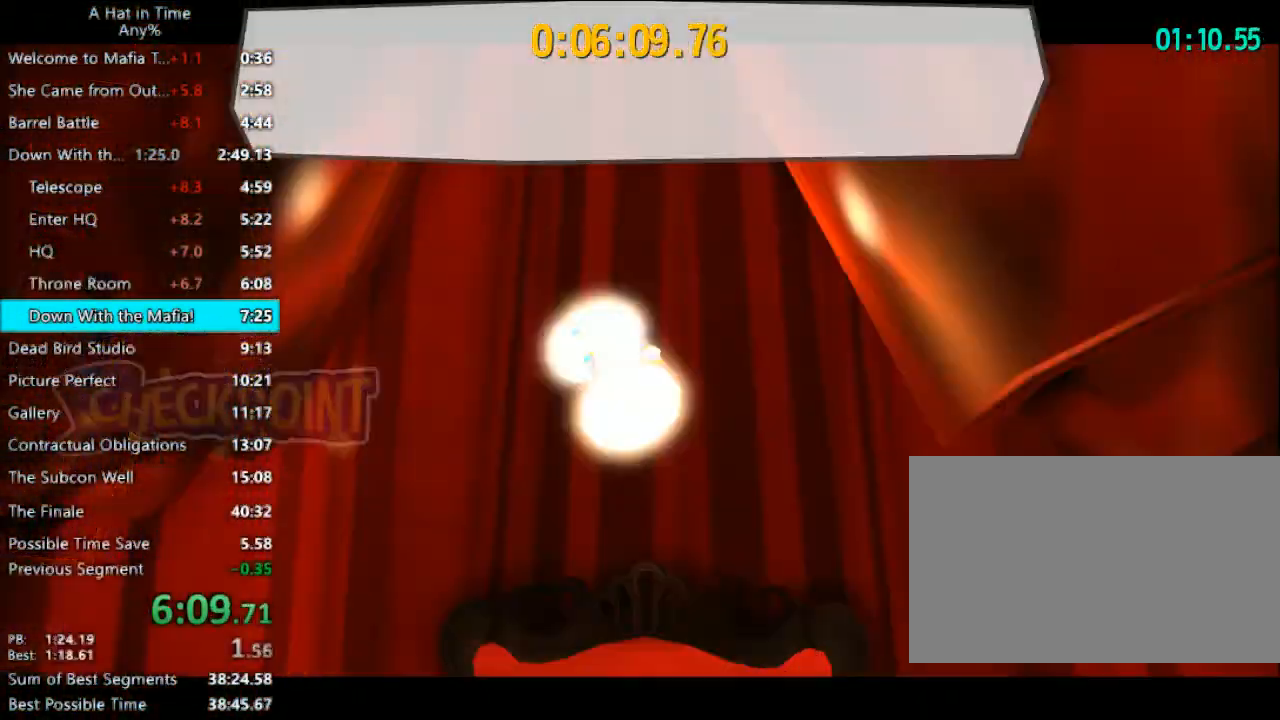
{"keys": [], "mouse": [], "events": [[33, "mouse_left", "down"], [167, "mouse_left", "up"], [267, "mouse_left", "down"], [300, "mouse_left", "up"], [300, "mouse_right", "up"], [367, "mouse_left", "down"], [367, "mouse_right", "down"], [400, "mouse_left", "up"], [400, "mouse_right", "up"], [467, "mouse_left", "down"], [467, "mouse_right", "down"], [500, "mouse_left", "up"], [500, "mouse_right", "up"]]}
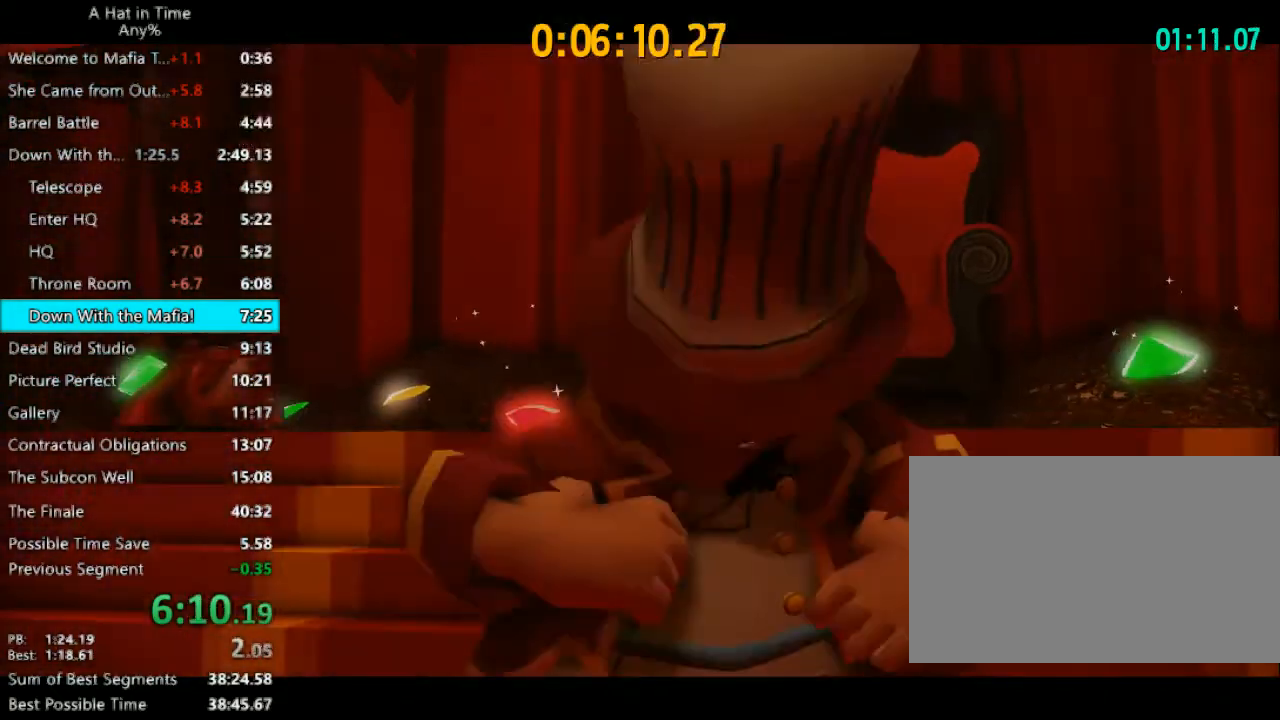
{"keys": [], "mouse": [], "events": [[33, "mouse_left", "down"], [33, "mouse_right", "down"], [133, "mouse_left", "up"], [133, "mouse_right", "up"], [167, "mouse_left", "down"], [167, "mouse_right", "down"], [233, "mouse_left", "up"], [233, "mouse_right", "up"], [267, "mouse_left", "down"], [267, "mouse_right", "down"], [333, "mouse_left", "up"], [333, "mouse_right", "up"]]}
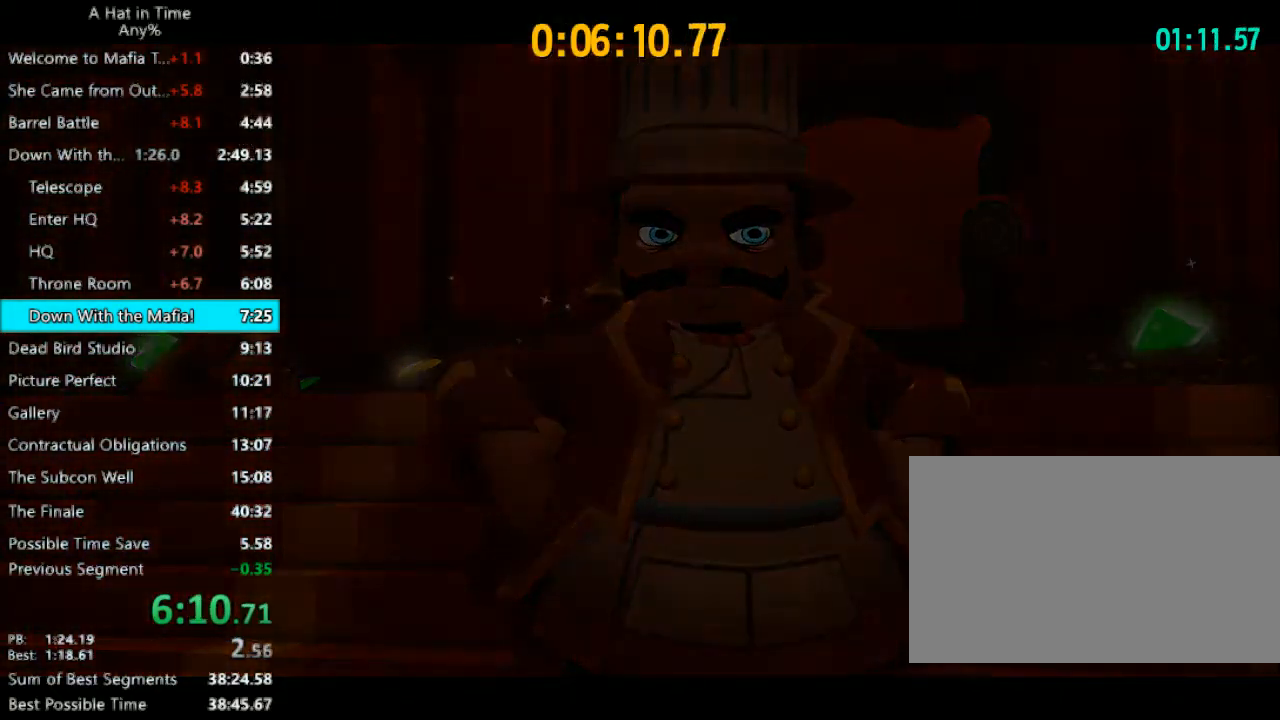
{"keys": [], "mouse": [], "events": []}
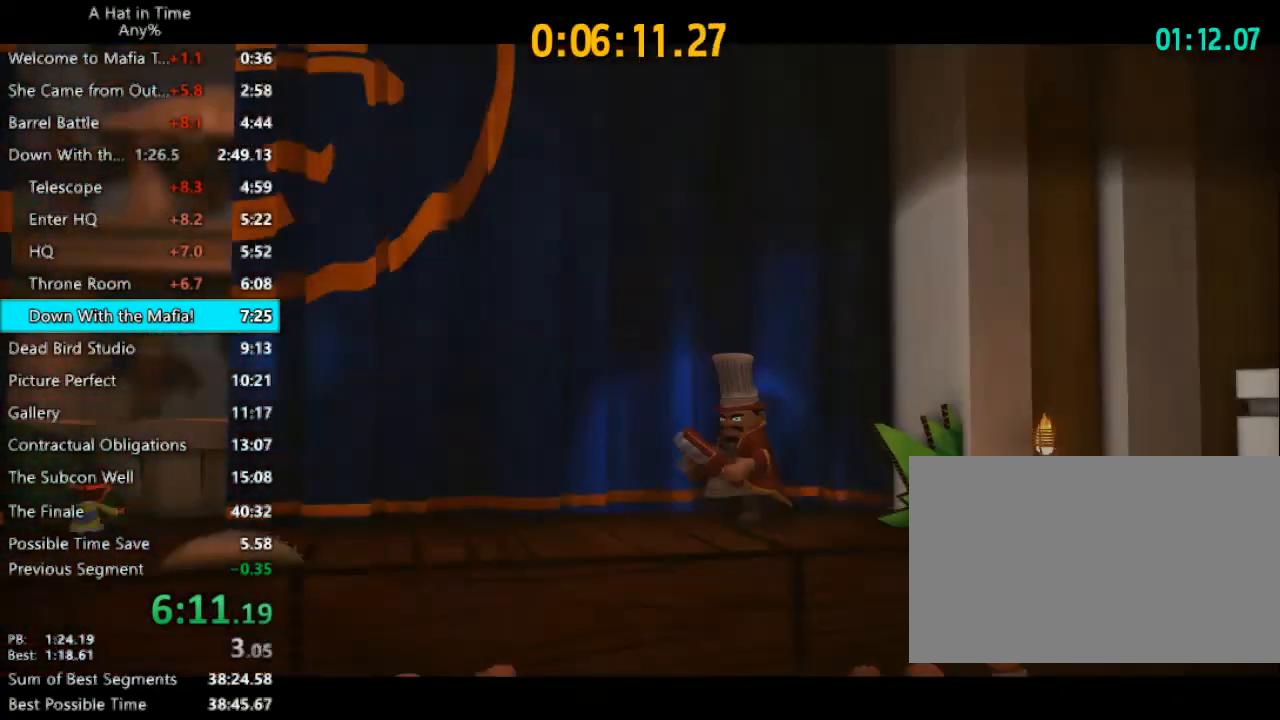
{"keys": ["d", "shift"], "mouse": [], "events": [[133, "d", "down"], [167, "shift", "down"]]}
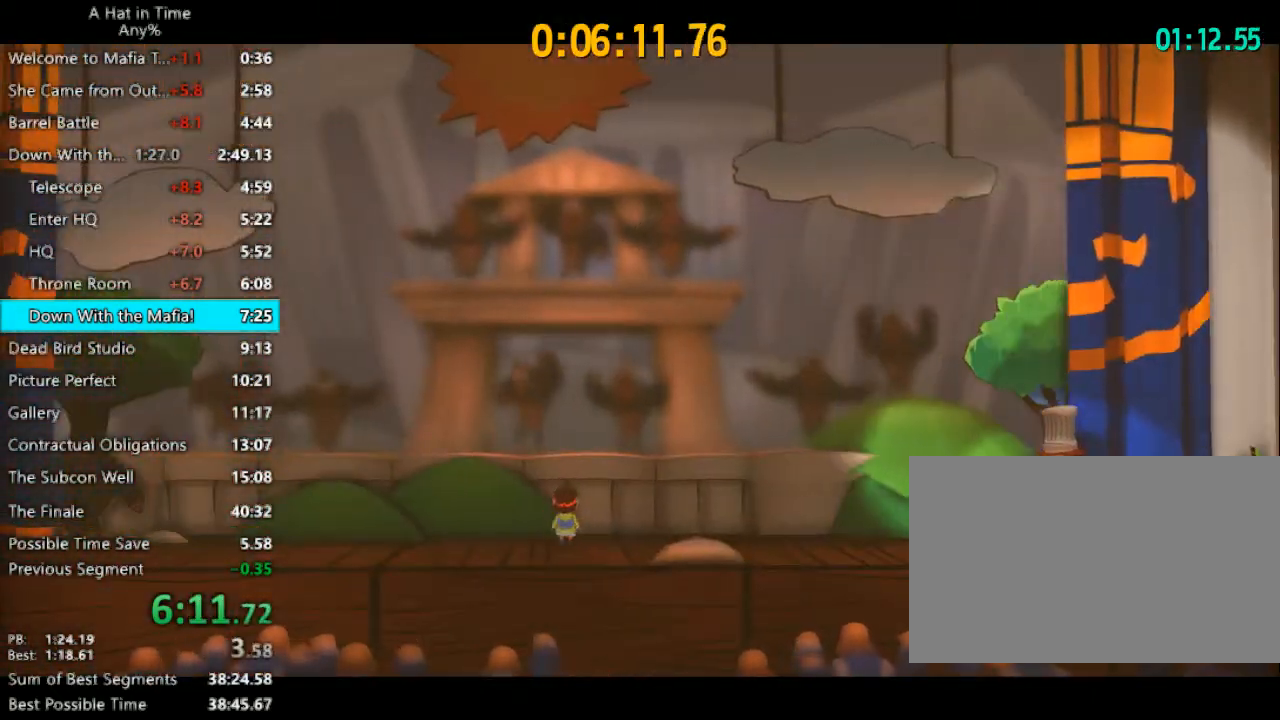
{"keys": ["d", "shift"], "mouse": [], "events": []}
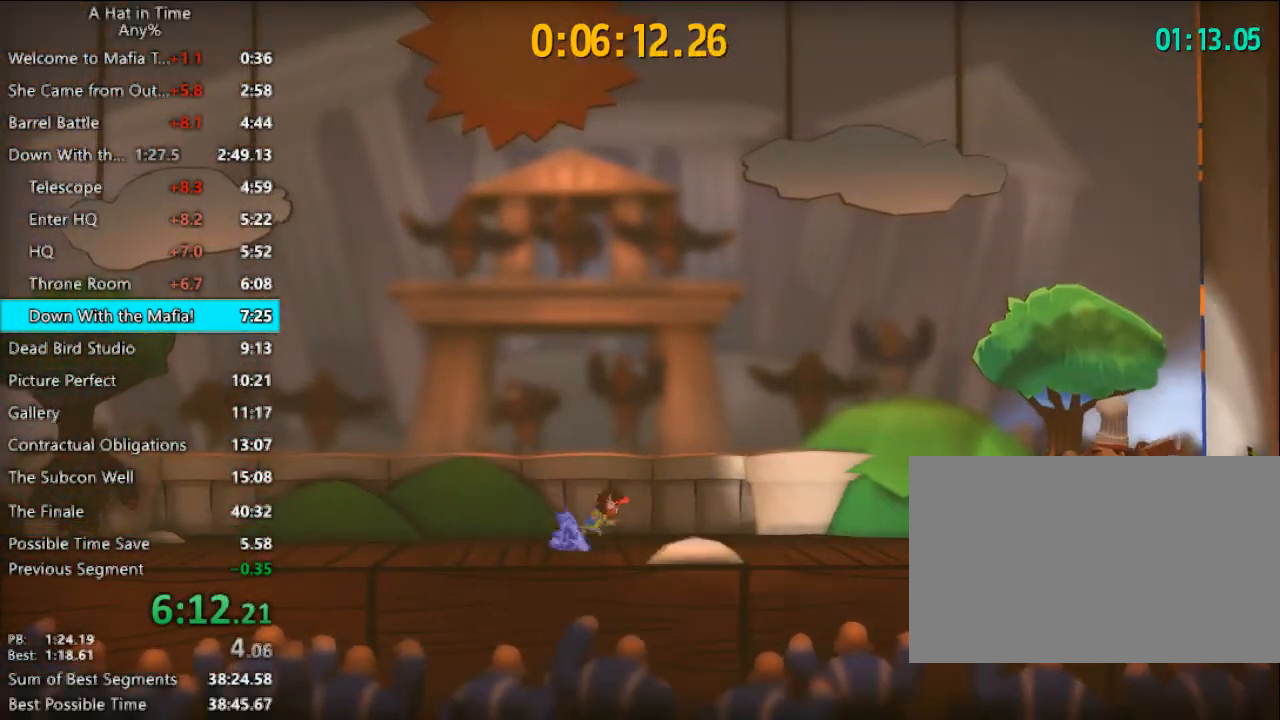
{"keys": ["d", "shift", "space"], "mouse": [], "events": [[300, "space", "down"]]}
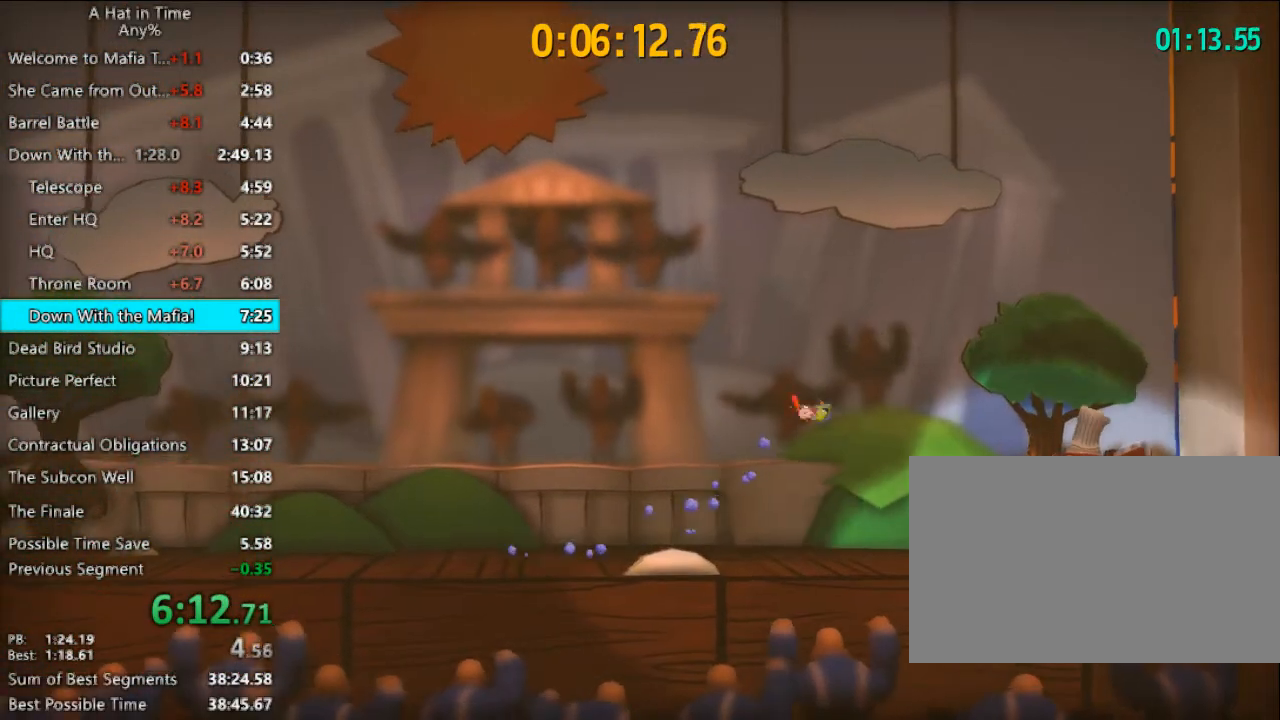
{"keys": ["a", "shift"], "mouse": [], "events": [[33, "space", "up"], [133, "d", "up"], [167, "a", "down"]]}
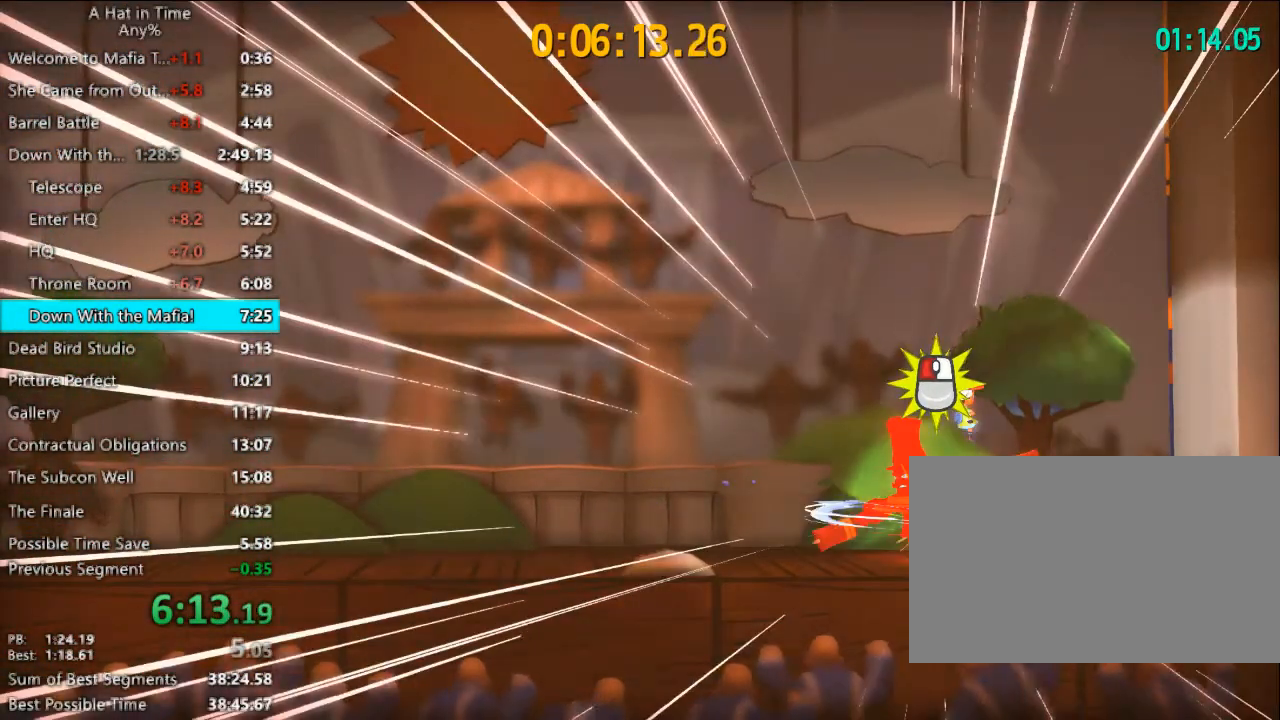
{"keys": ["a", "shift"], "mouse": [], "events": []}
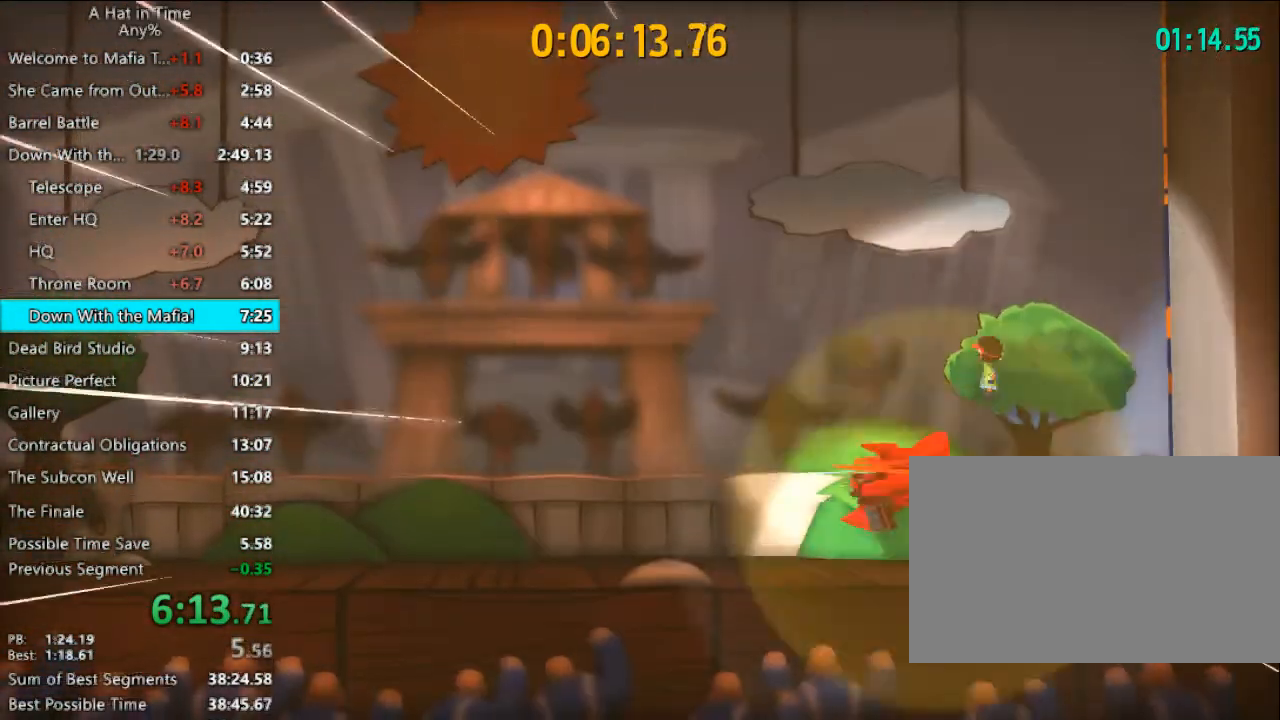
{"keys": ["a", "shift"], "mouse": [], "events": [[233, "space", "down"], [333, "space", "up"]]}
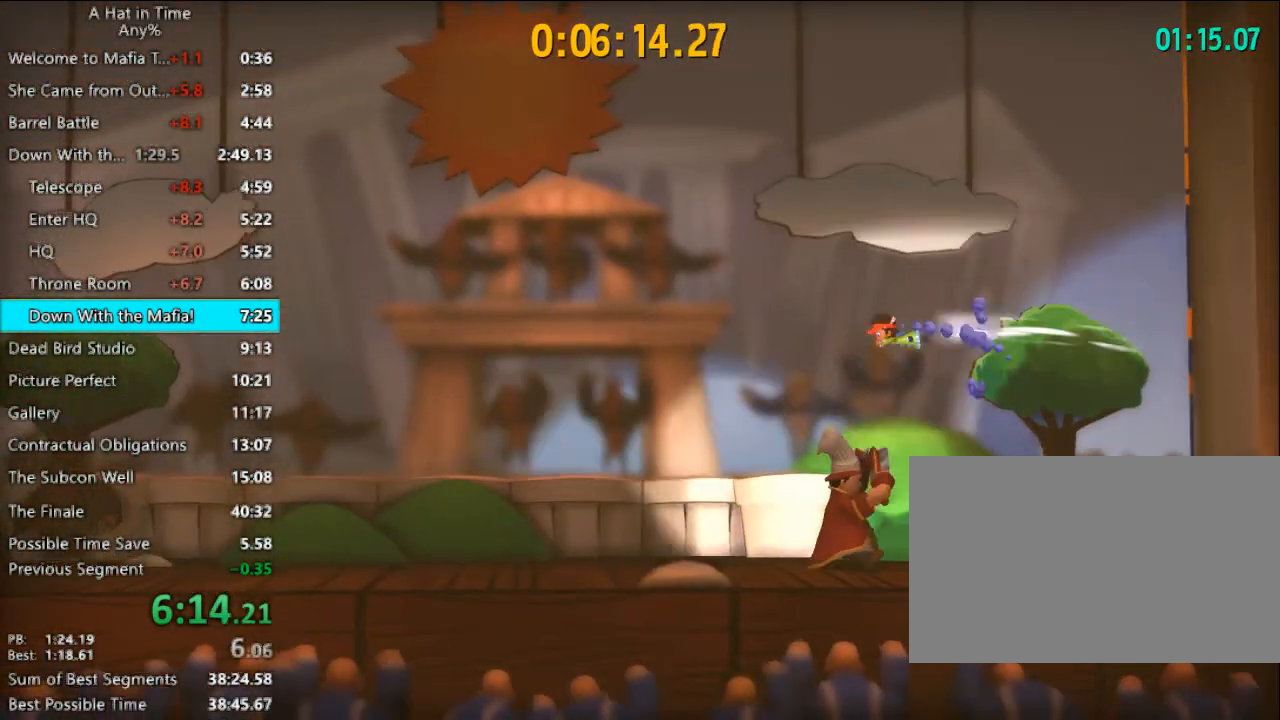
{"keys": ["a", "shift"], "mouse": [], "events": []}
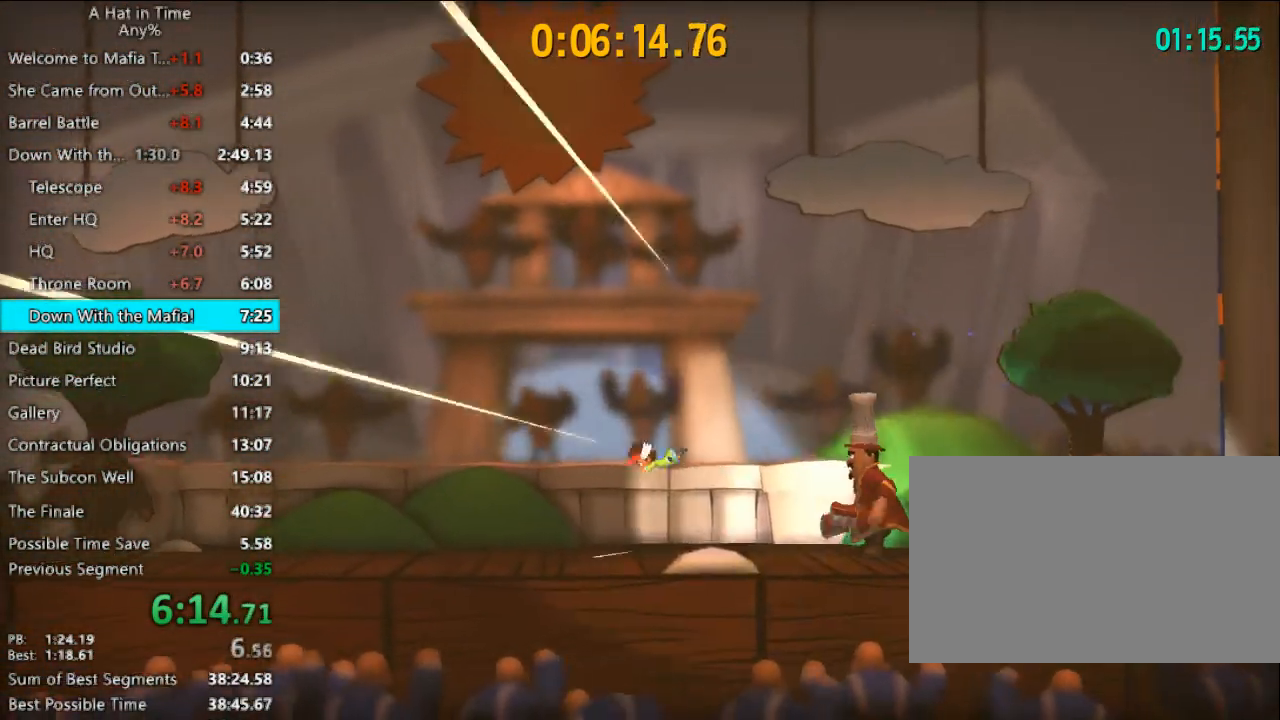
{"keys": ["a", "shift"], "mouse": [], "events": []}
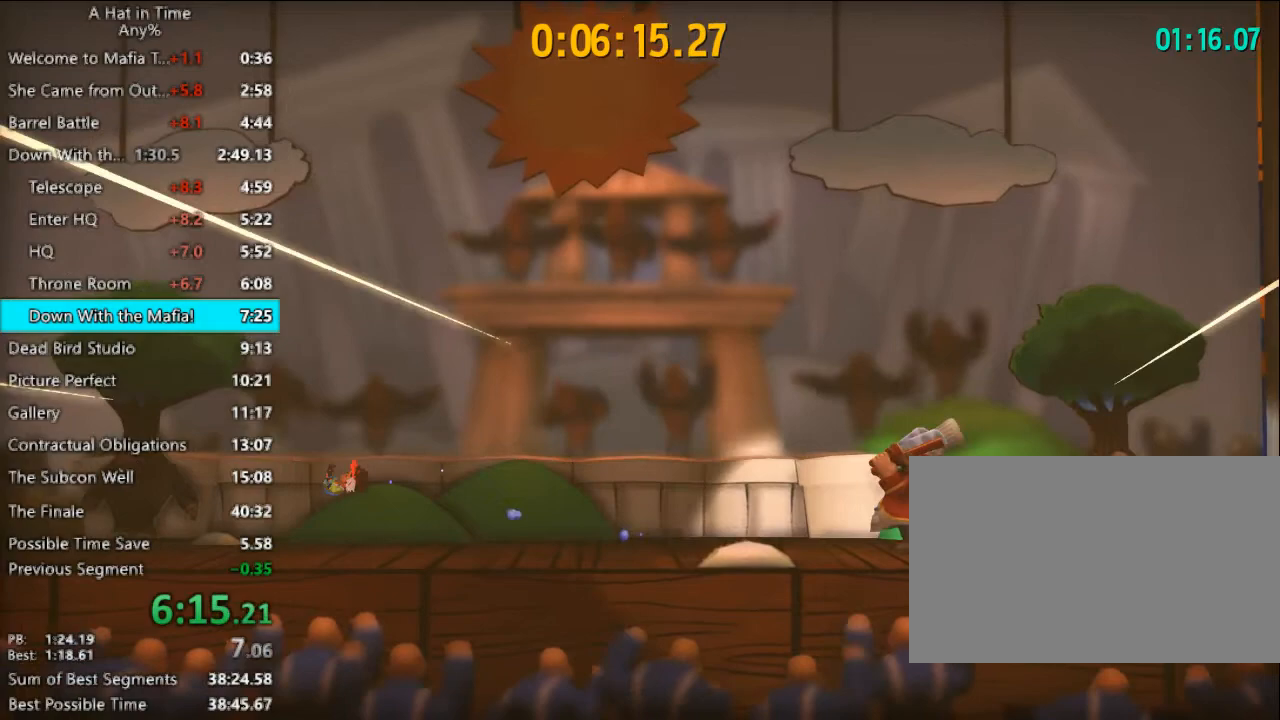
{"keys": ["d", "shift"], "mouse": [], "events": [[333, "a", "up"], [333, "d", "down"]]}
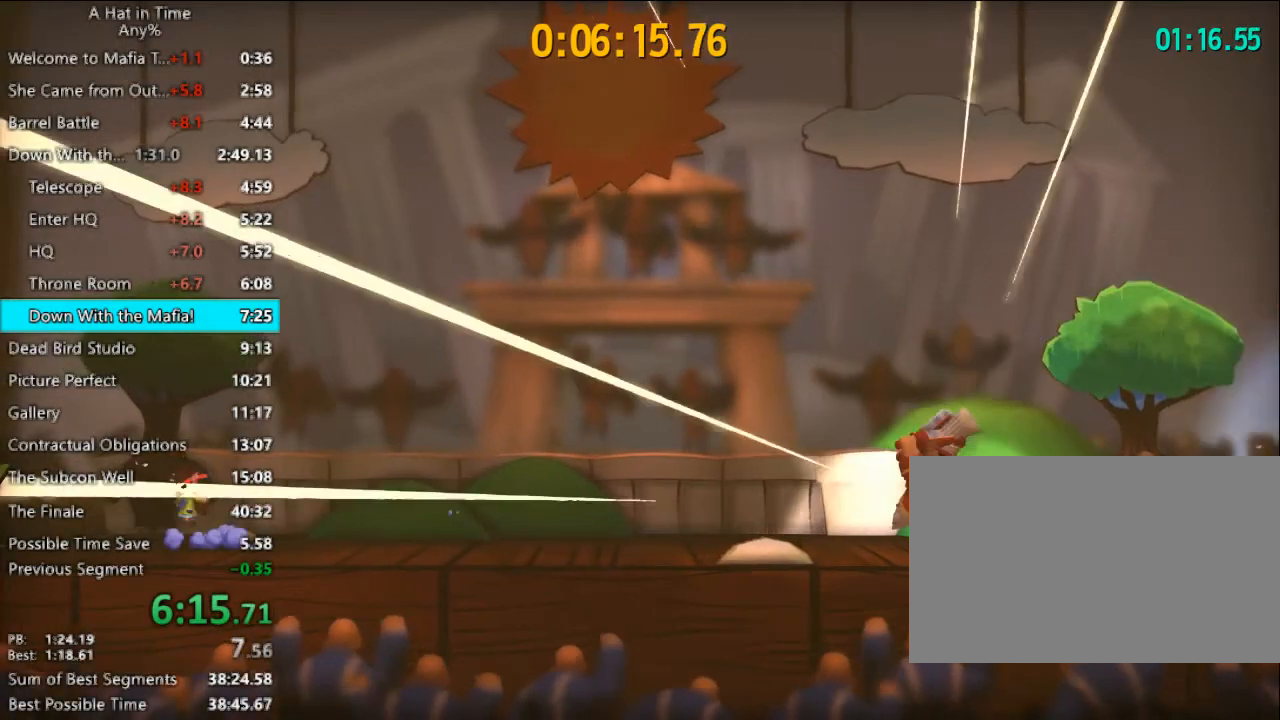
{"keys": ["d", "shift"], "mouse": [], "events": []}
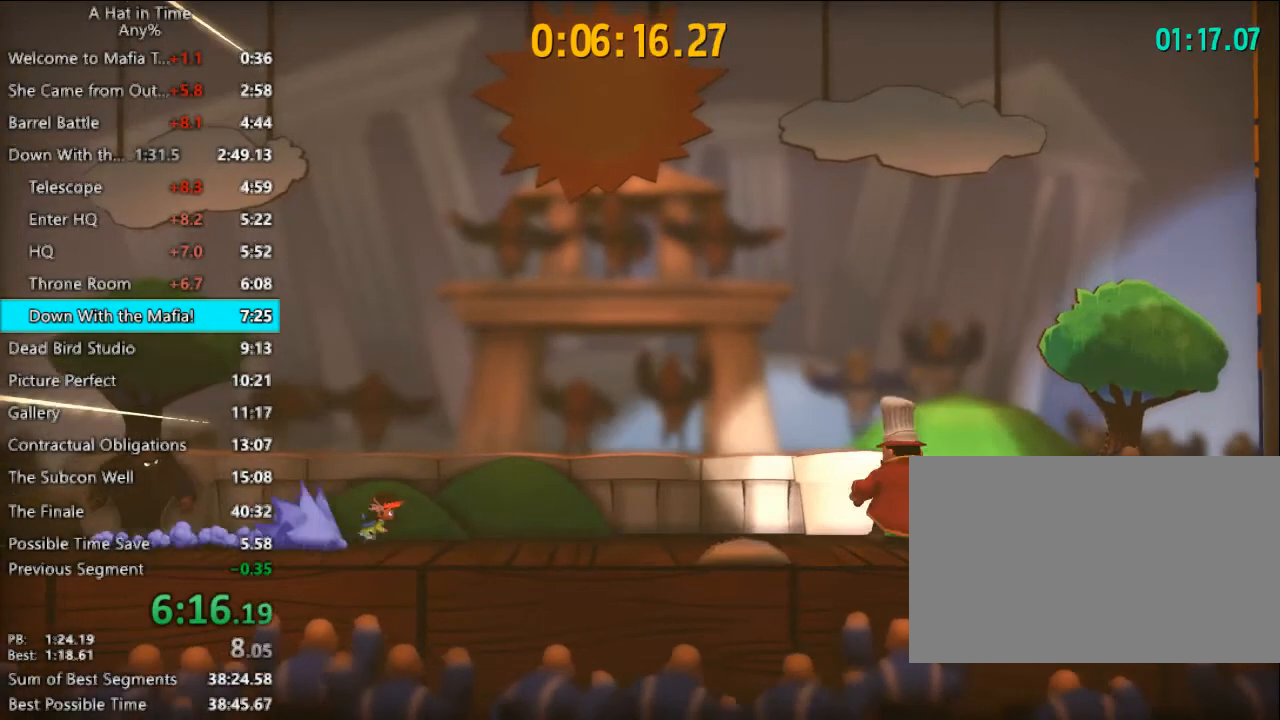
{"keys": ["d", "shift"], "mouse": [], "events": [[100, "a", "down"], [100, "d", "up"], [333, "a", "up"], [367, "d", "down"]]}
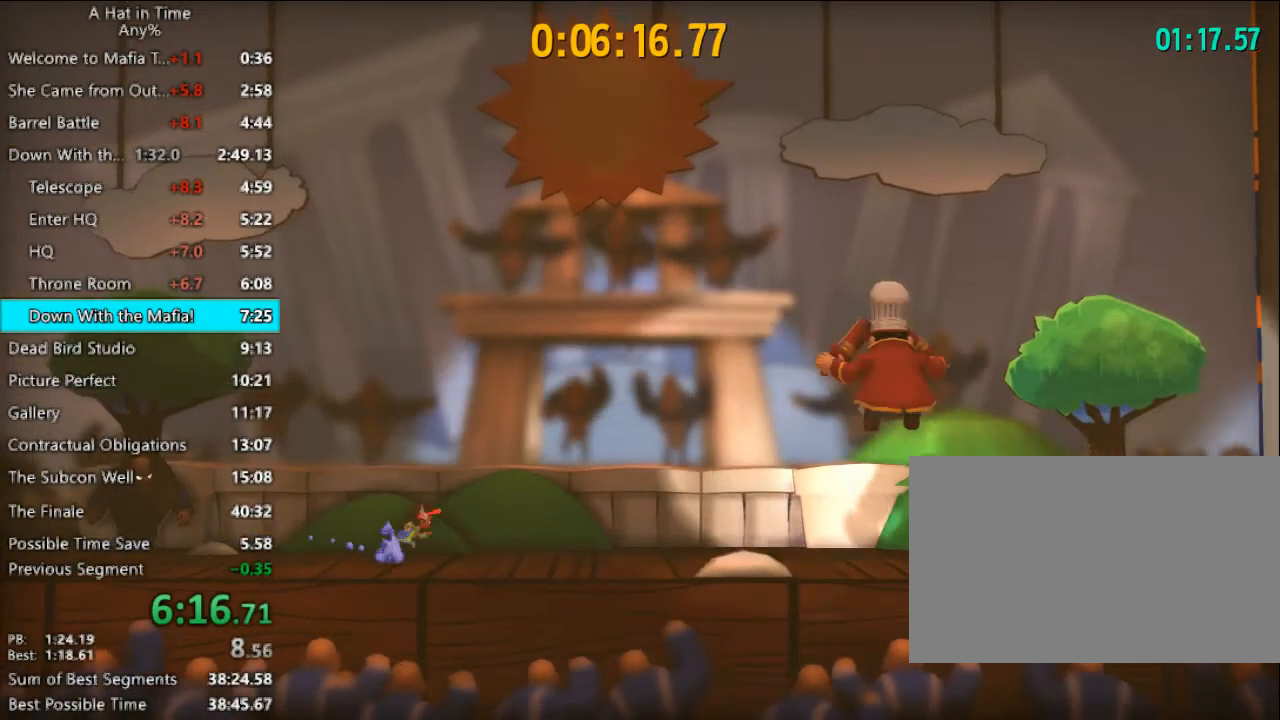
{"keys": ["d", "shift"], "mouse": [], "events": []}
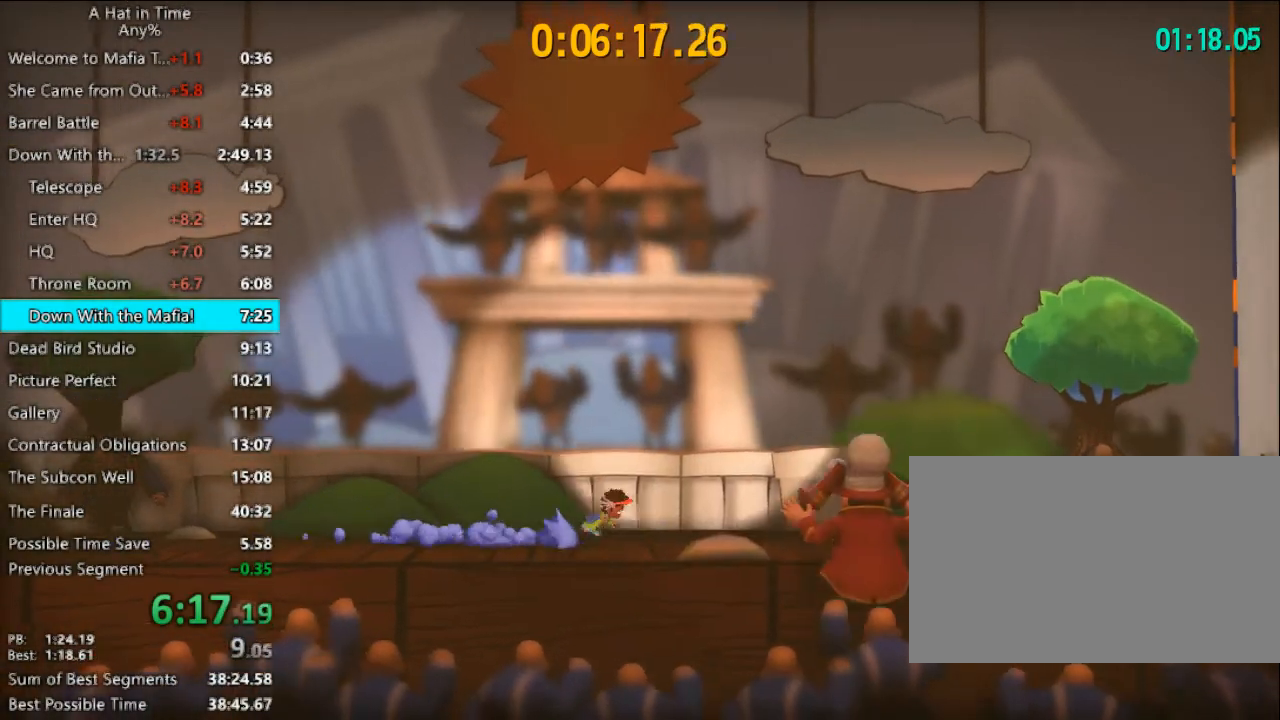
{"keys": ["d", "shift"], "mouse": [], "events": []}
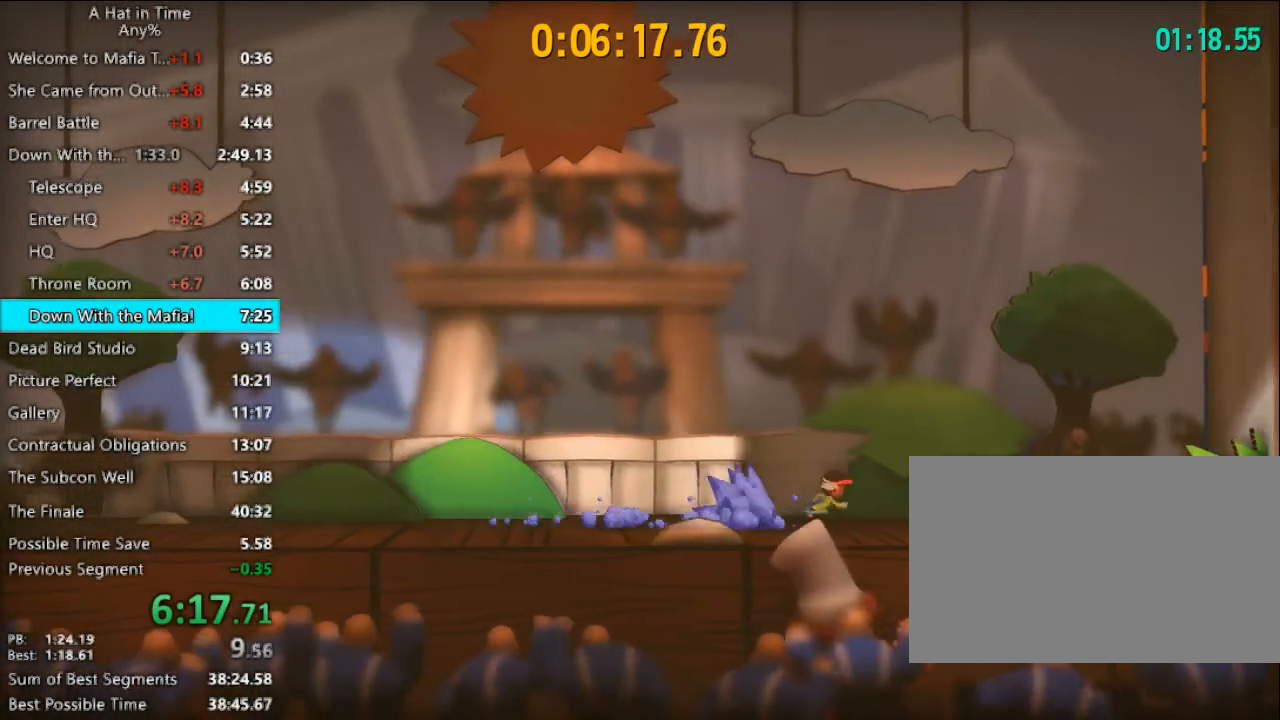
{"keys": ["a", "shift"], "mouse": [], "events": [[33, "a", "down"], [100, "d", "up"]]}
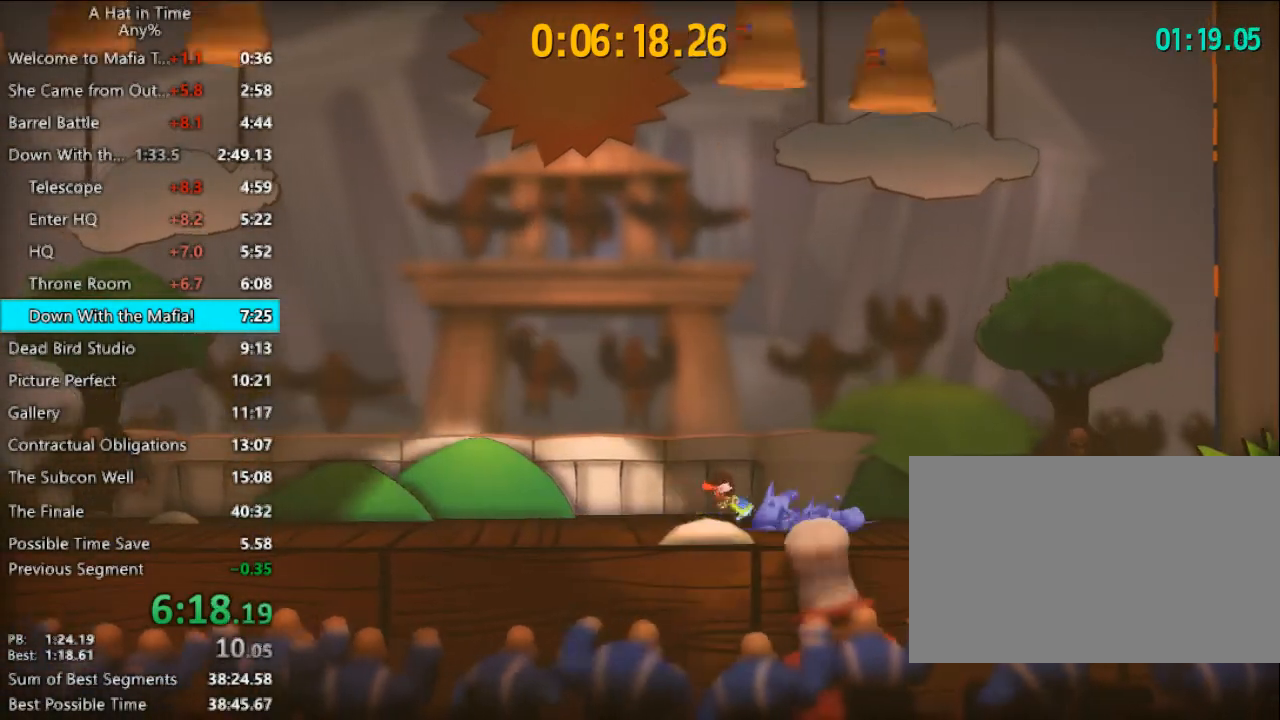
{"keys": ["a", "shift"], "mouse": [], "events": []}
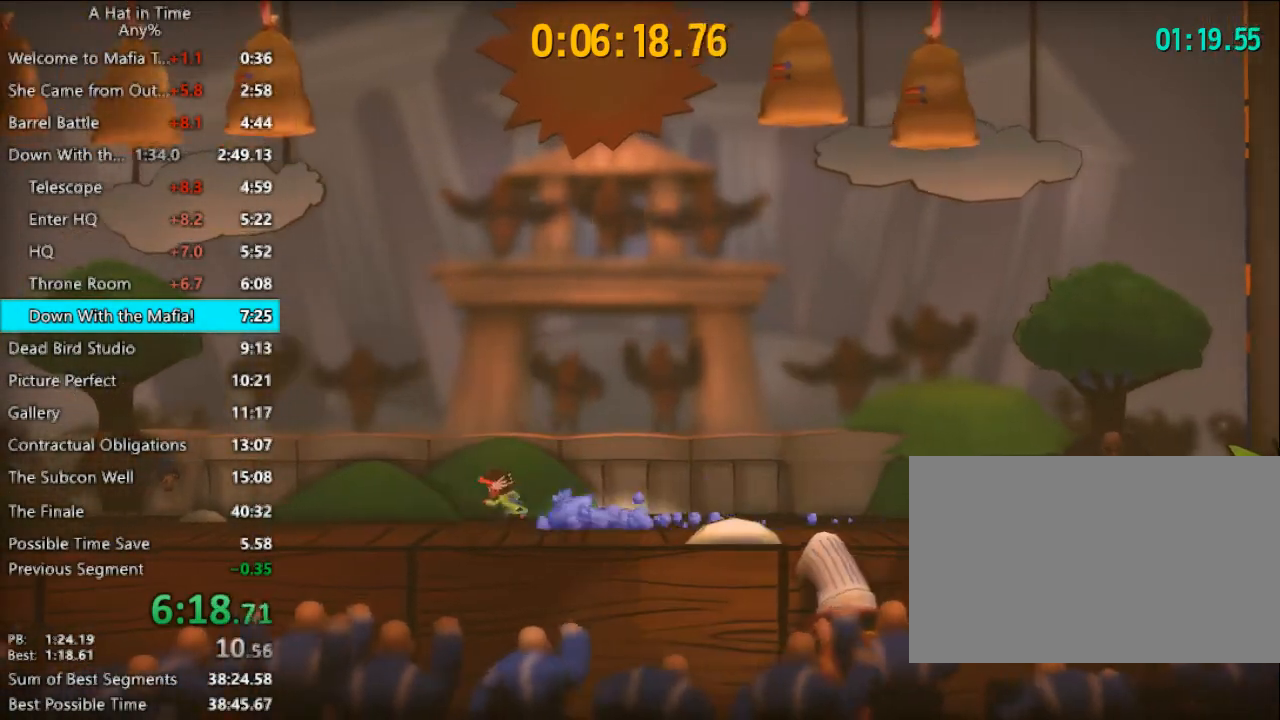
{"keys": ["d", "shift"], "mouse": [], "events": [[300, "a", "up"], [300, "d", "down"]]}
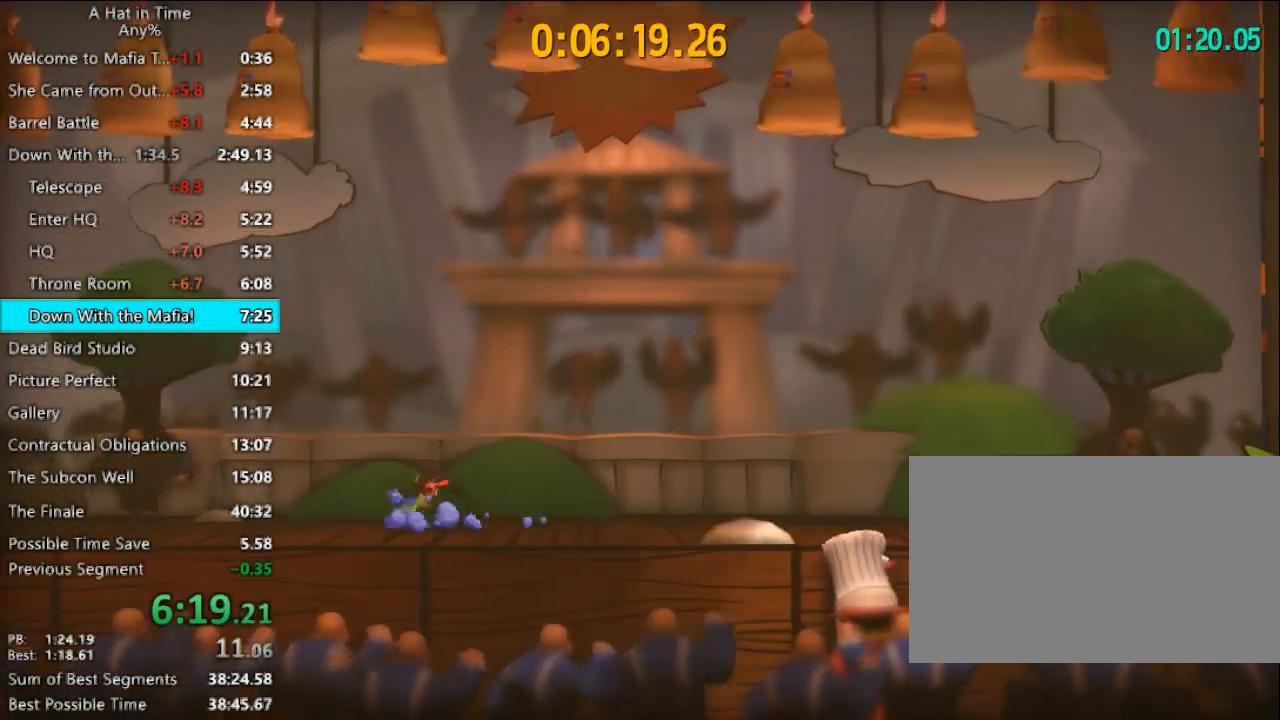
{"keys": ["a", "shift", "space"], "mouse": [], "events": [[233, "a", "down"], [233, "d", "up"], [467, "space", "down"]]}
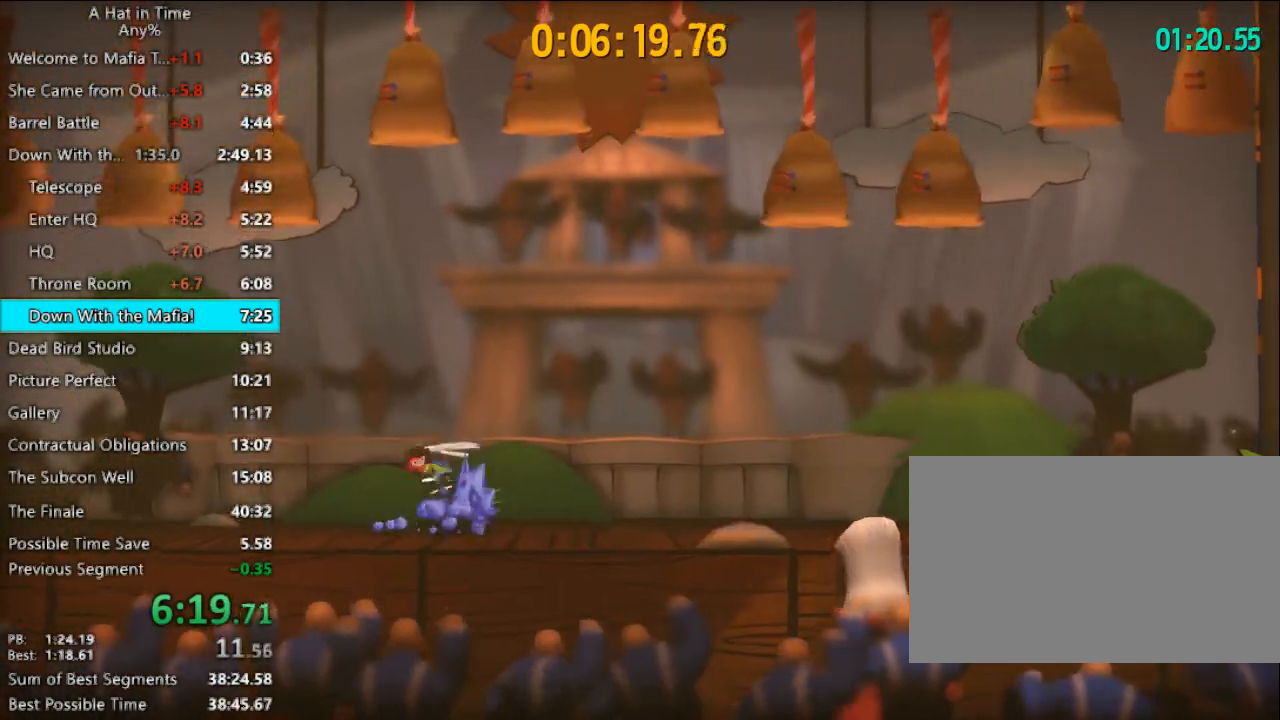
{"keys": ["a", "shift"], "mouse": [], "events": [[100, "a", "up"], [100, "space", "up"], [300, "a", "down"], [333, "a", "up"], [467, "a", "down"]]}
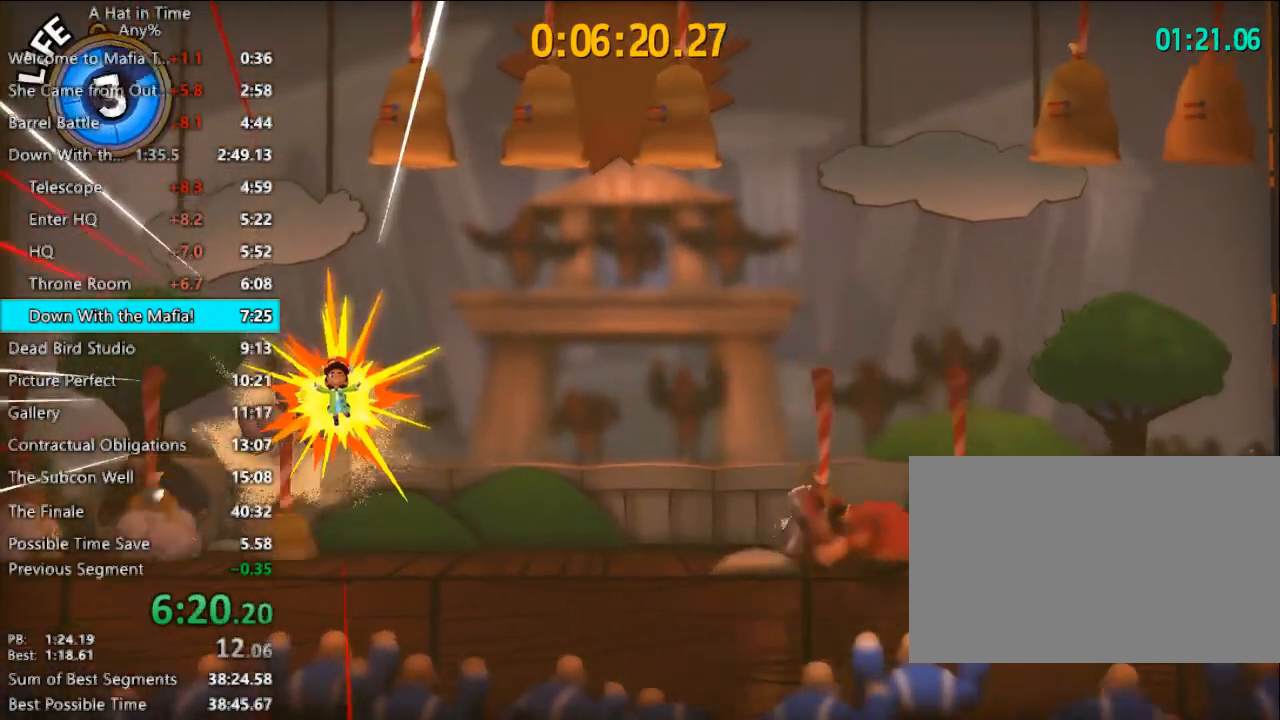
{"keys": ["a", "shift"], "mouse": [], "events": []}
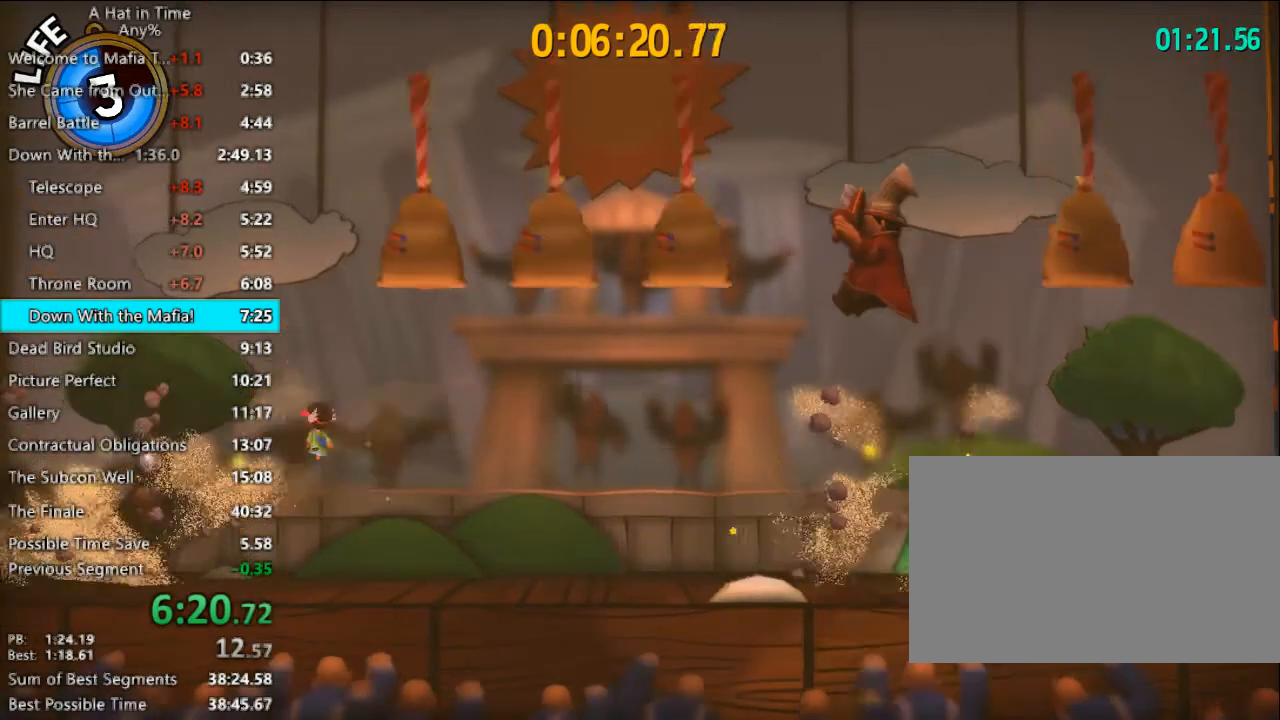
{"keys": ["a", "shift"], "mouse": [], "events": []}
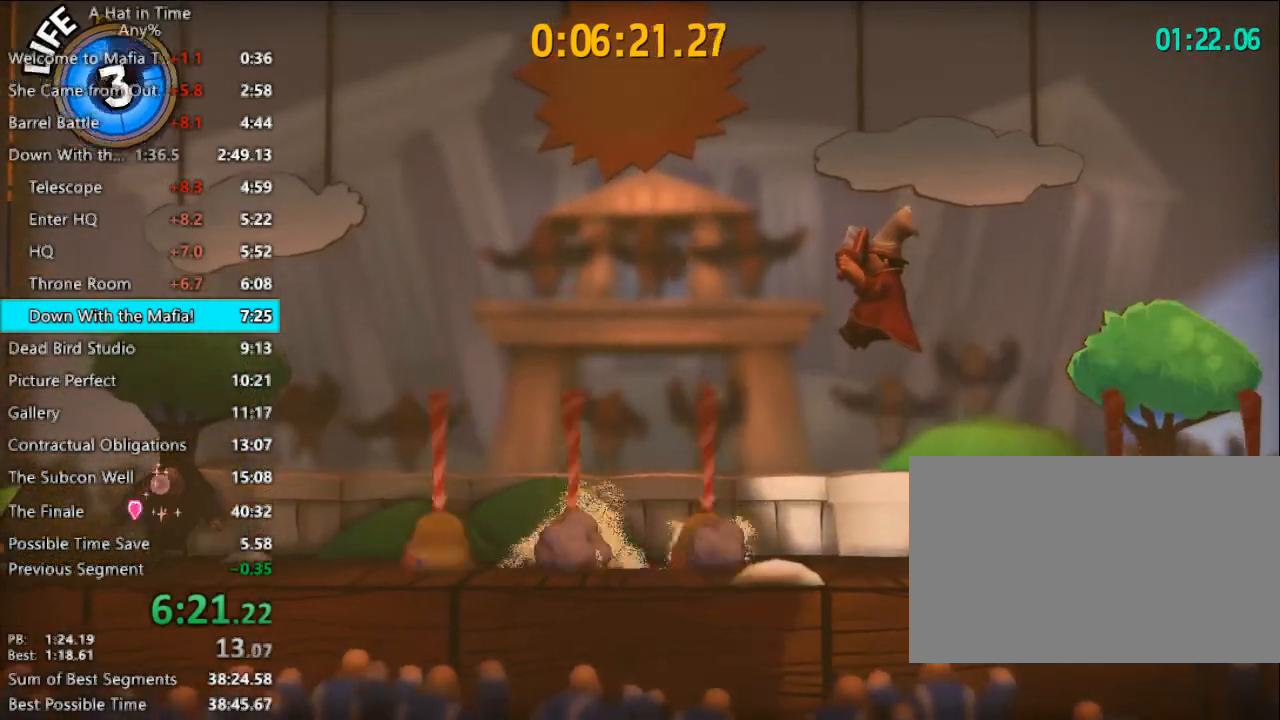
{"keys": ["d", "shift"], "mouse": [], "events": [[100, "a", "up"], [167, "d", "down"]]}
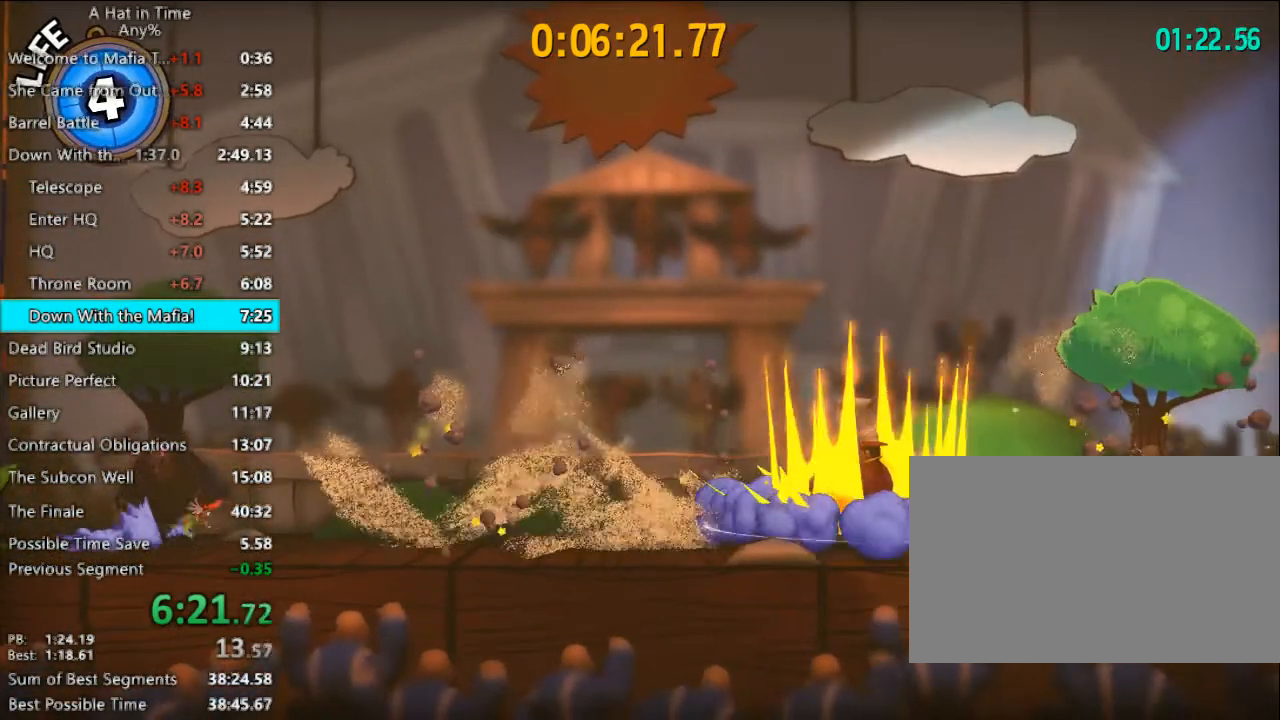
{"keys": ["shift"], "mouse": [], "events": [[367, "d", "up"]]}
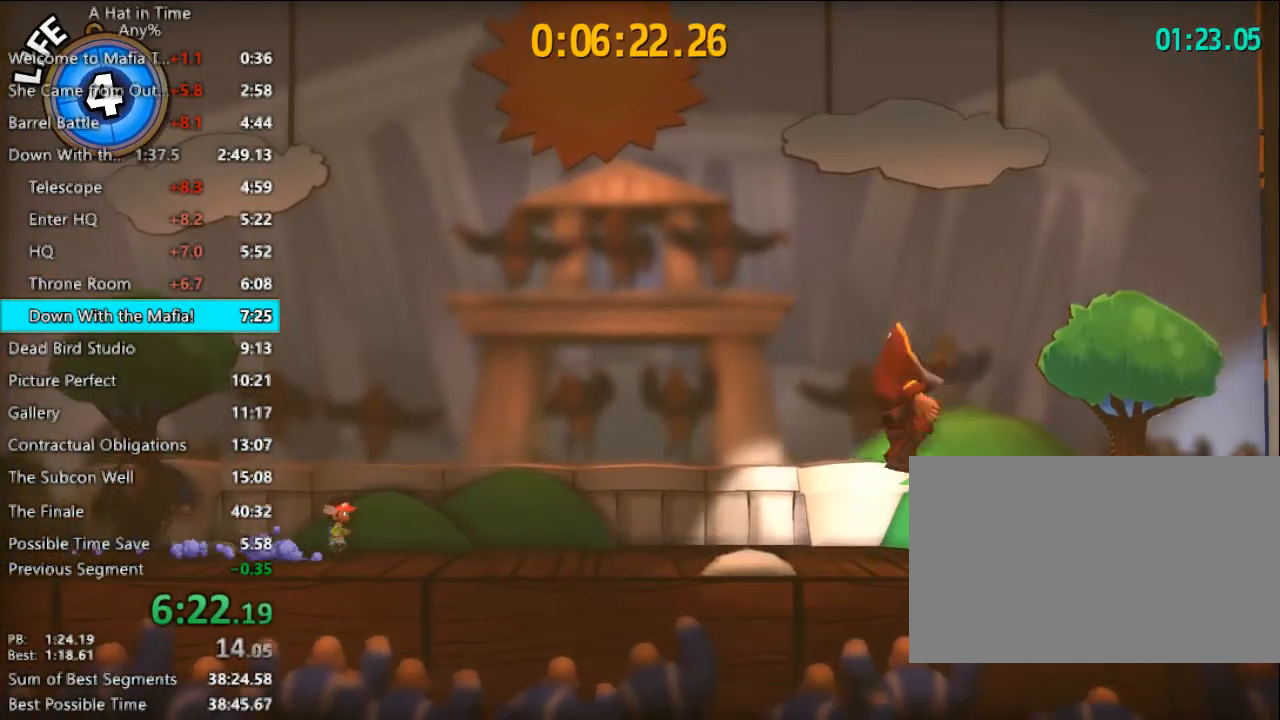
{"keys": ["shift"], "mouse": [], "events": []}
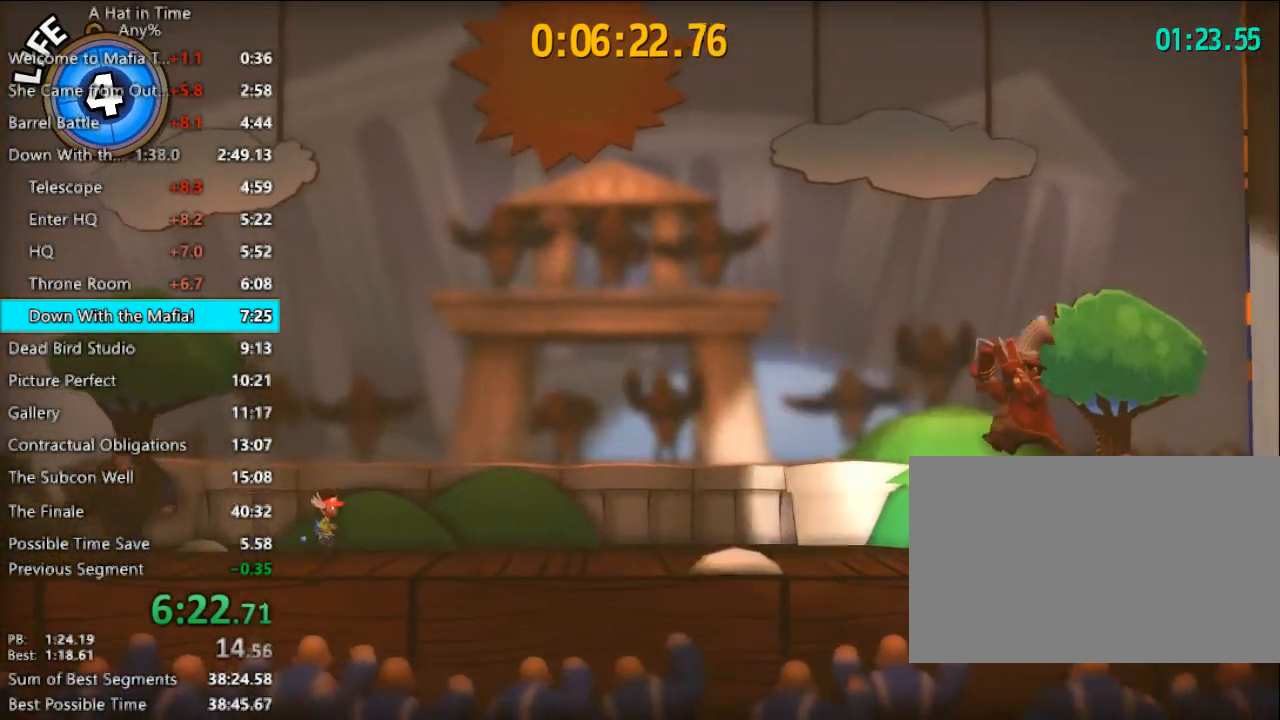
{"keys": ["shift"], "mouse": [], "events": []}
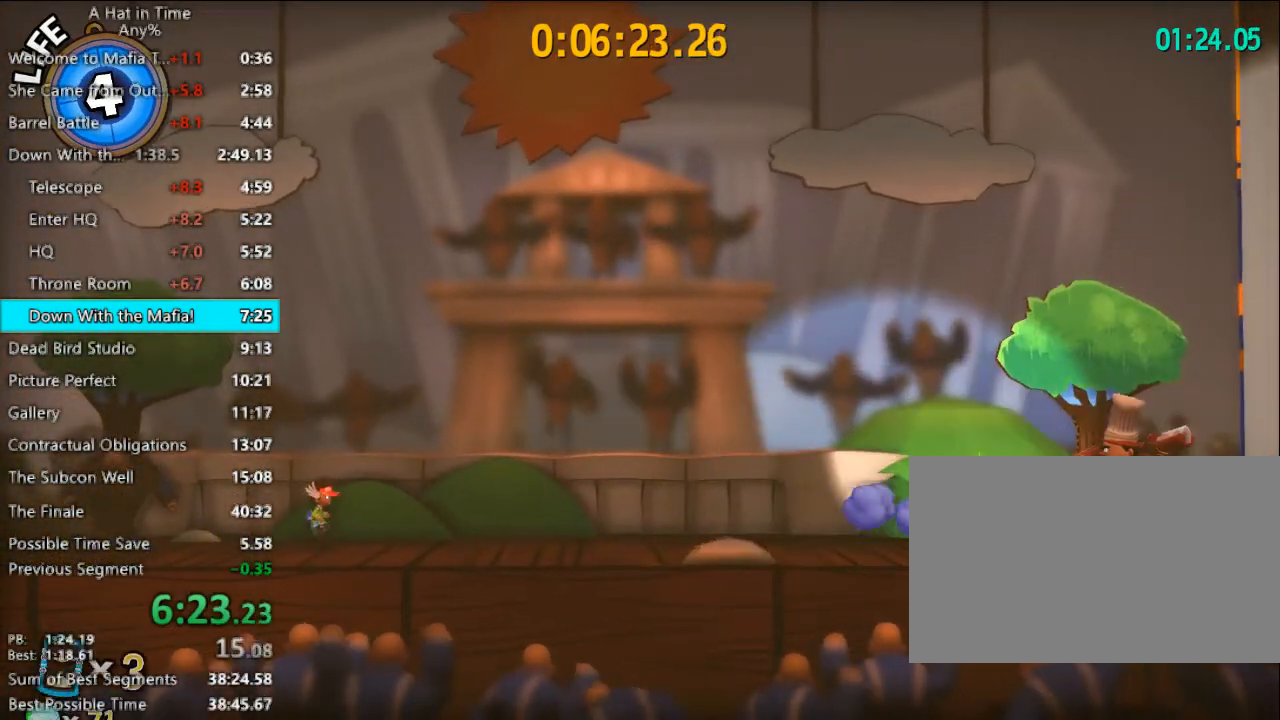
{"keys": ["d", "shift"], "mouse": [], "events": [[433, "d", "down"]]}